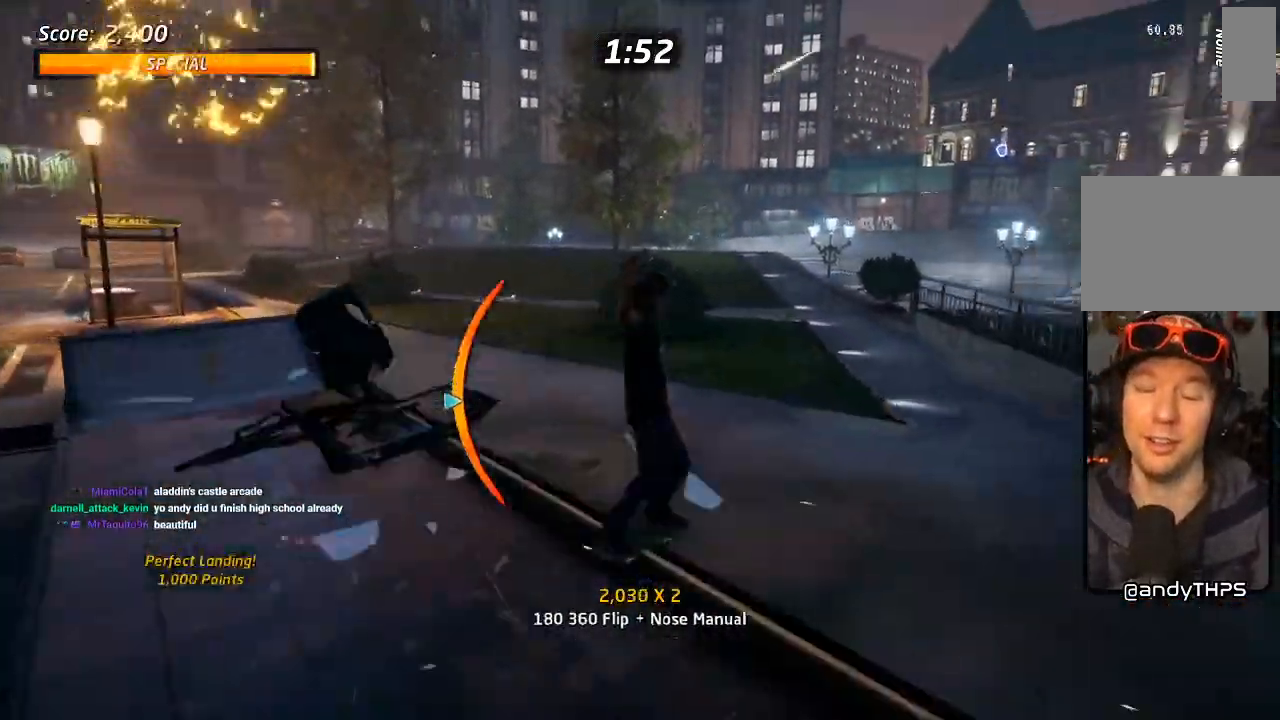
Gameplay with a controller (PlayStation layout); each line is a JSON object with the inputs held at the frame after it. "events" lists button and stick changes between this image and that frame as [ms after this image, input, new state], when the widget could be followed in between.
{"buttons": ["L1"], "left_stick": "center", "right_stick": "center", "events": [[150, "L1", "down"], [150, "SQUARE", "down"], [167, "CROSS", "up"], [250, "SQUARE", "up"], [267, "DPAD_RIGHT", "up"], [300, "DPAD_UP", "up"], [317, "SQUARE", "down"], [367, "DPAD_UP", "down"], [467, "DPAD_UP", "up"], [467, "SQUARE", "up"]]}
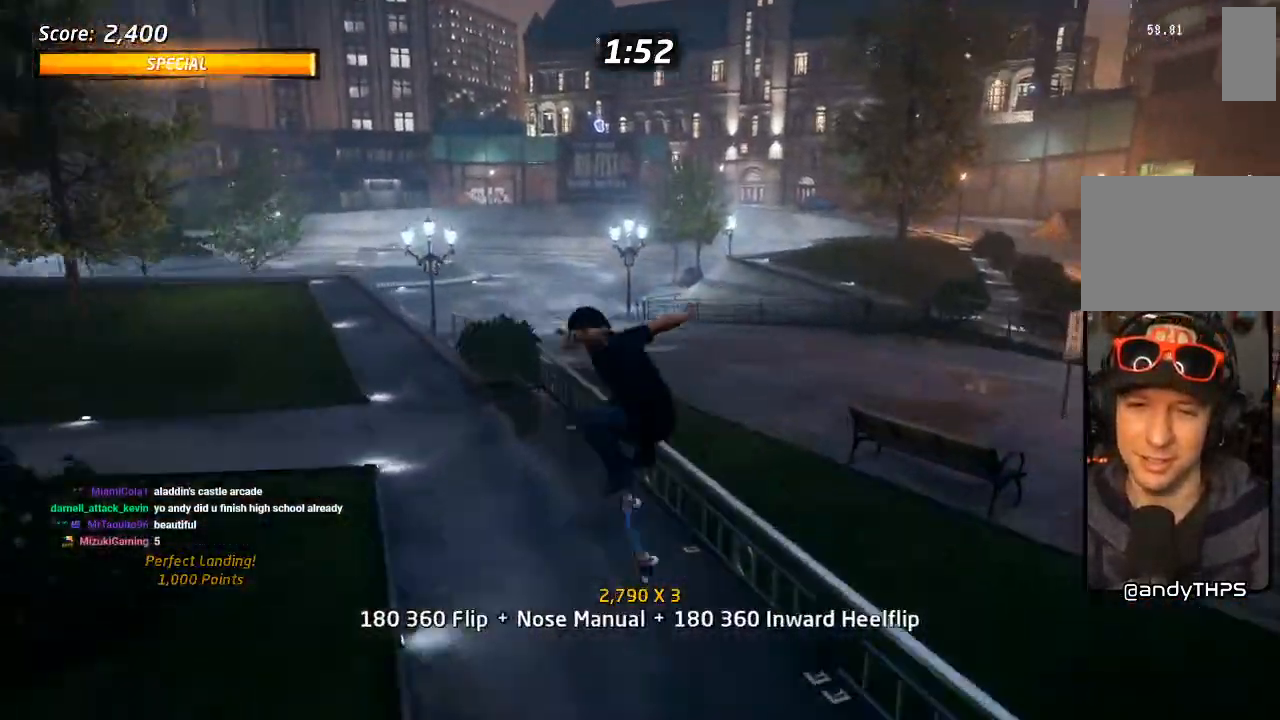
{"buttons": ["L1", "DPAD_UP", "DPAD_RIGHT"], "left_stick": "center", "right_stick": "center", "events": [[50, "DPAD_DOWN", "down"], [67, "DPAD_RIGHT", "down"], [83, "TRIANGLE", "down"], [117, "DPAD_DOWN", "up"], [117, "L1", "up"], [150, "DPAD_RIGHT", "up"], [150, "DPAD_UP", "down"], [217, "DPAD_RIGHT", "down"], [233, "TRIANGLE", "up"], [267, "CROSS", "down"], [283, "L1", "down"], [300, "SQUARE", "down"], [317, "CROSS", "up"], [400, "SQUARE", "up"]]}
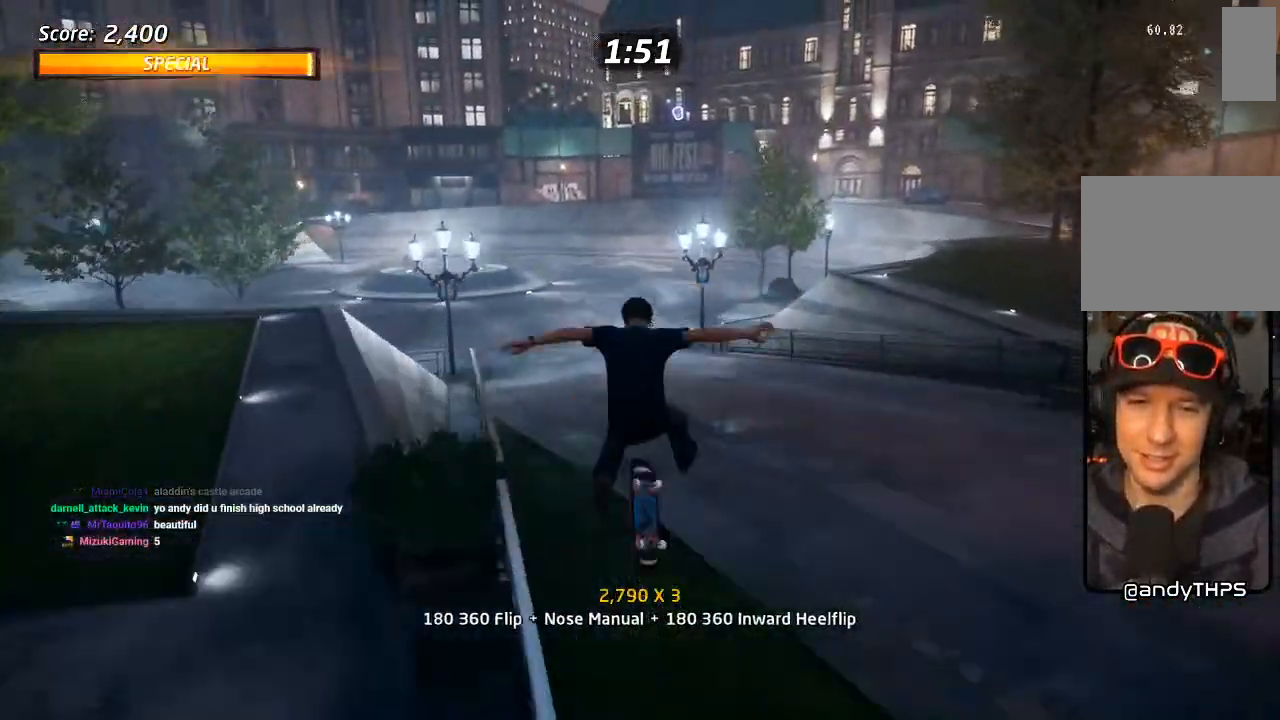
{"buttons": ["DPAD_RIGHT"], "left_stick": "center", "right_stick": "center", "events": [[17, "DPAD_RIGHT", "up"], [17, "DPAD_UP", "up"], [17, "right_stick", "down-left"], [200, "L1", "up"], [433, "right_stick", "center"], [500, "DPAD_RIGHT", "down"]]}
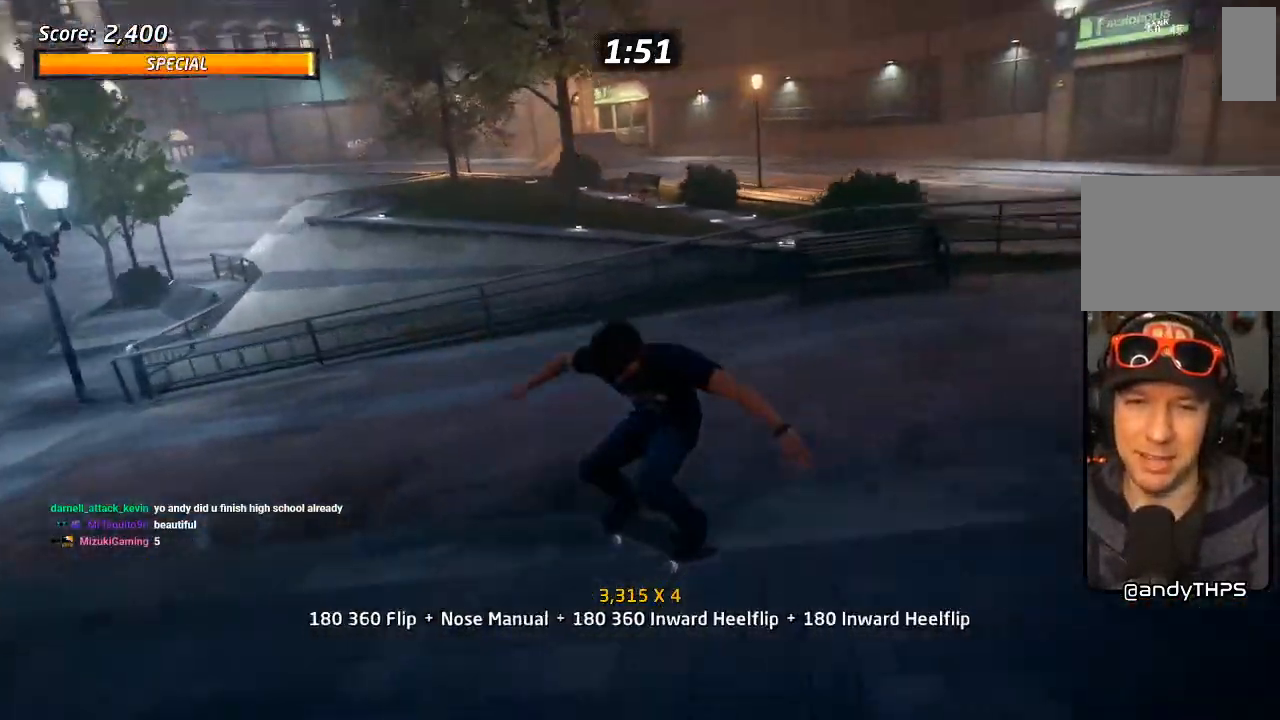
{"buttons": ["CROSS", "DPAD_LEFT"], "left_stick": "center", "right_stick": "center", "events": [[17, "DPAD_DOWN", "down"], [117, "CROSS", "down"], [200, "DPAD_RIGHT", "up"], [217, "DPAD_DOWN", "up"], [250, "DPAD_LEFT", "down"], [283, "DPAD_DOWN", "down"], [500, "DPAD_DOWN", "up"]]}